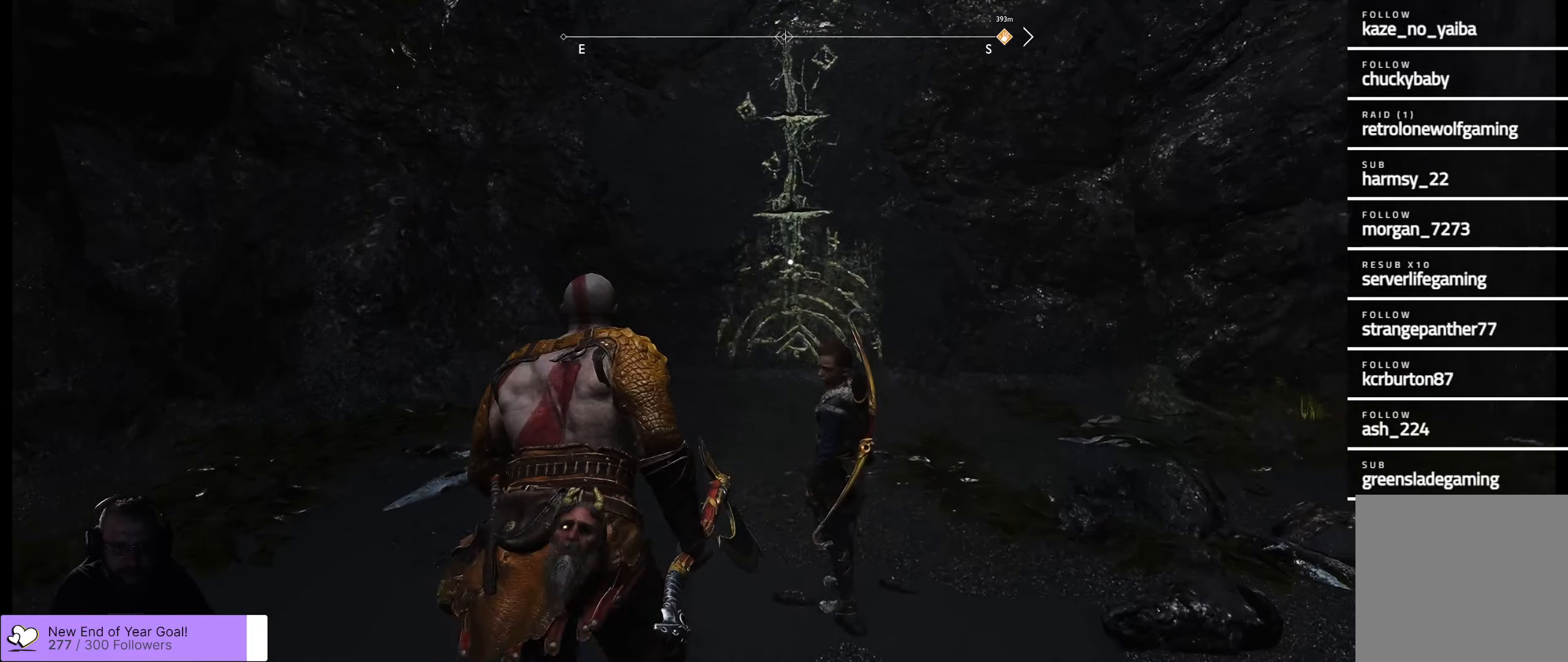
Gameplay with a controller (Xbox layout); each line is a JSON object with the inputs held at the frame after it. "events" lists button and stick changes between this image and that frame as [ms after this image, input, new state], when the widget could be followed in between.
{"buttons": [], "left_stick": "up", "right_stick": "right", "events": [[317, "right_stick", "right"]]}
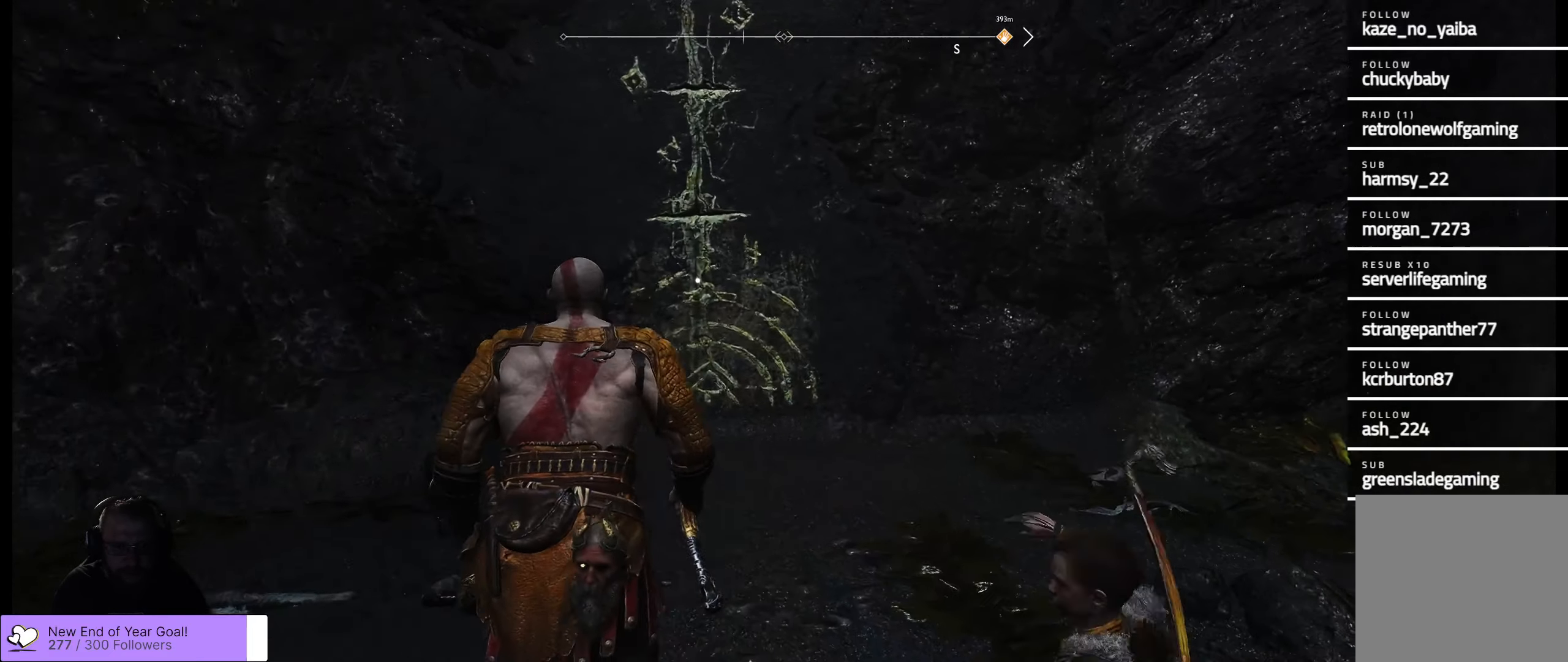
{"buttons": [], "left_stick": "up", "right_stick": "up-left", "events": [[17, "right_stick", "center"], [300, "right_stick", "up-left"]]}
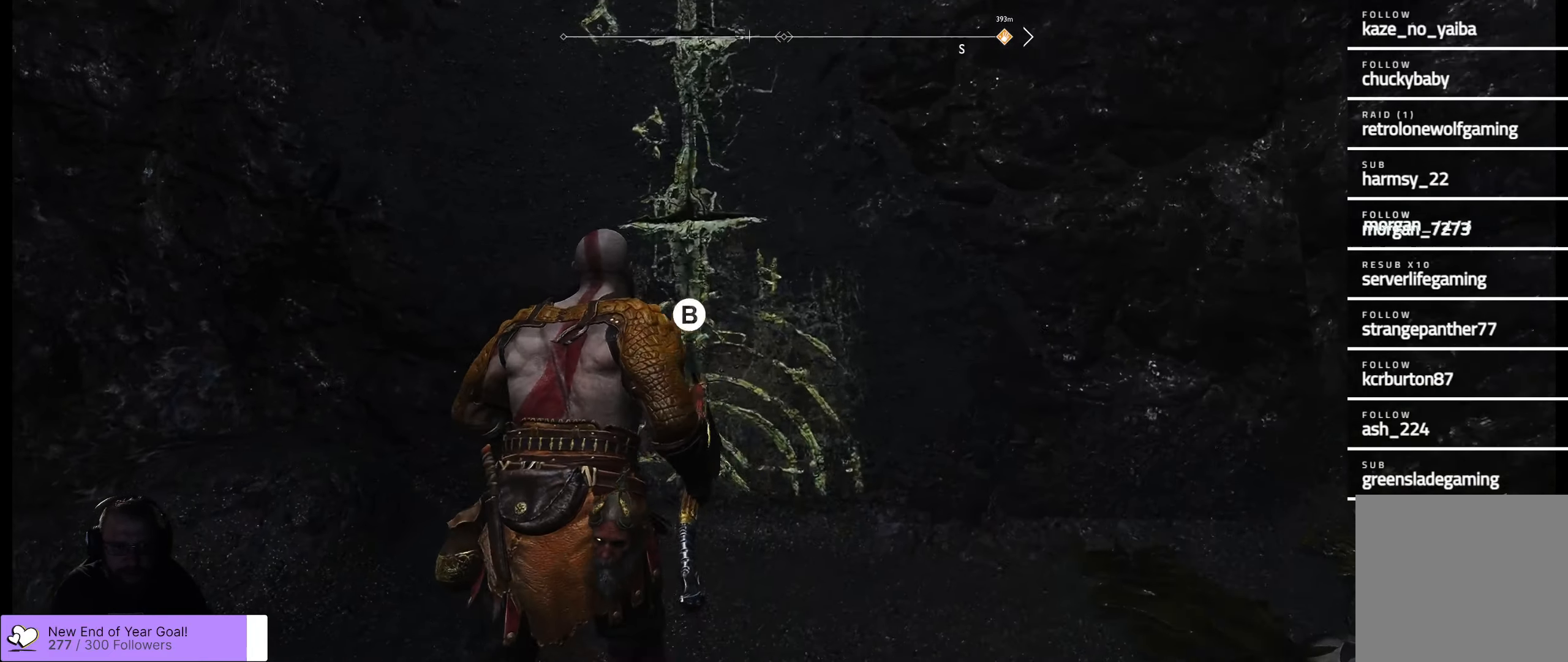
{"buttons": [], "left_stick": "center", "right_stick": "center", "events": [[67, "right_stick", "center"], [283, "left_stick", "center"], [333, "B", "down"], [433, "B", "up"]]}
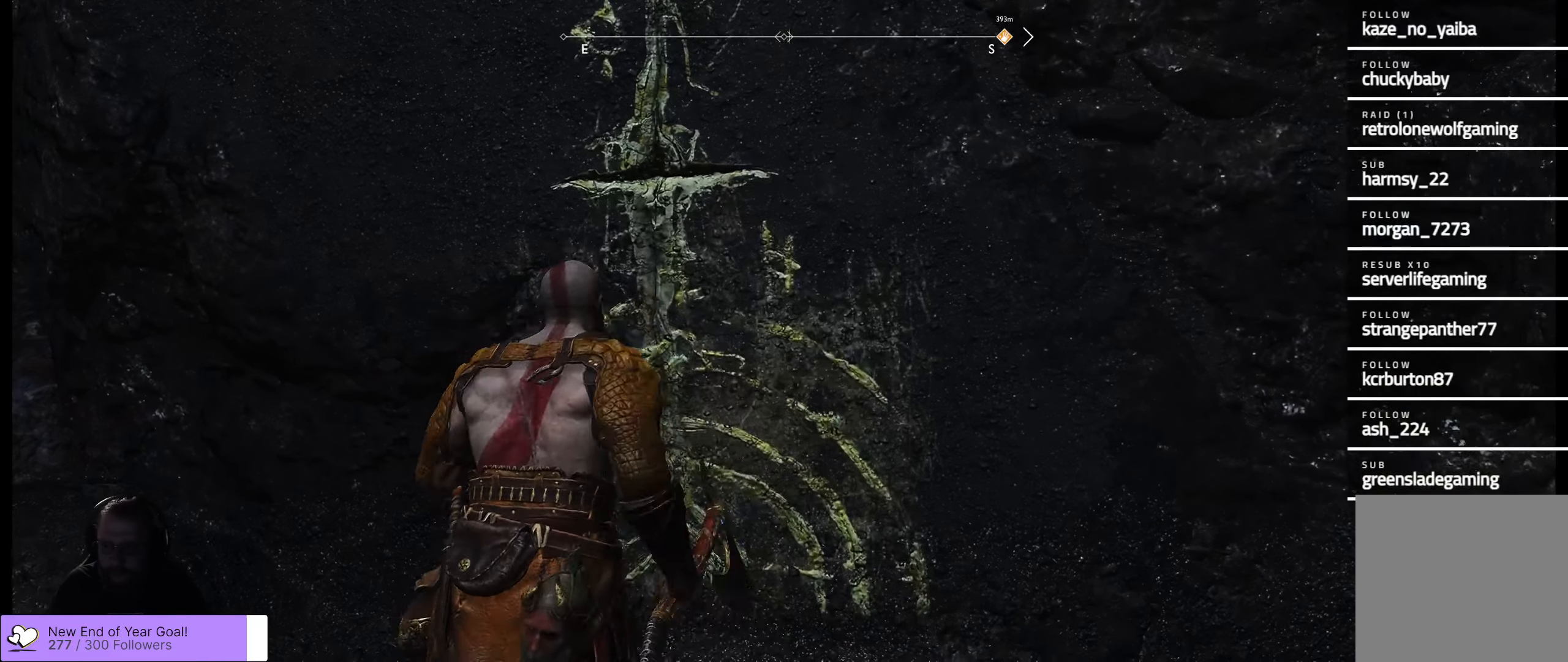
{"buttons": [], "left_stick": "center", "right_stick": "center", "events": []}
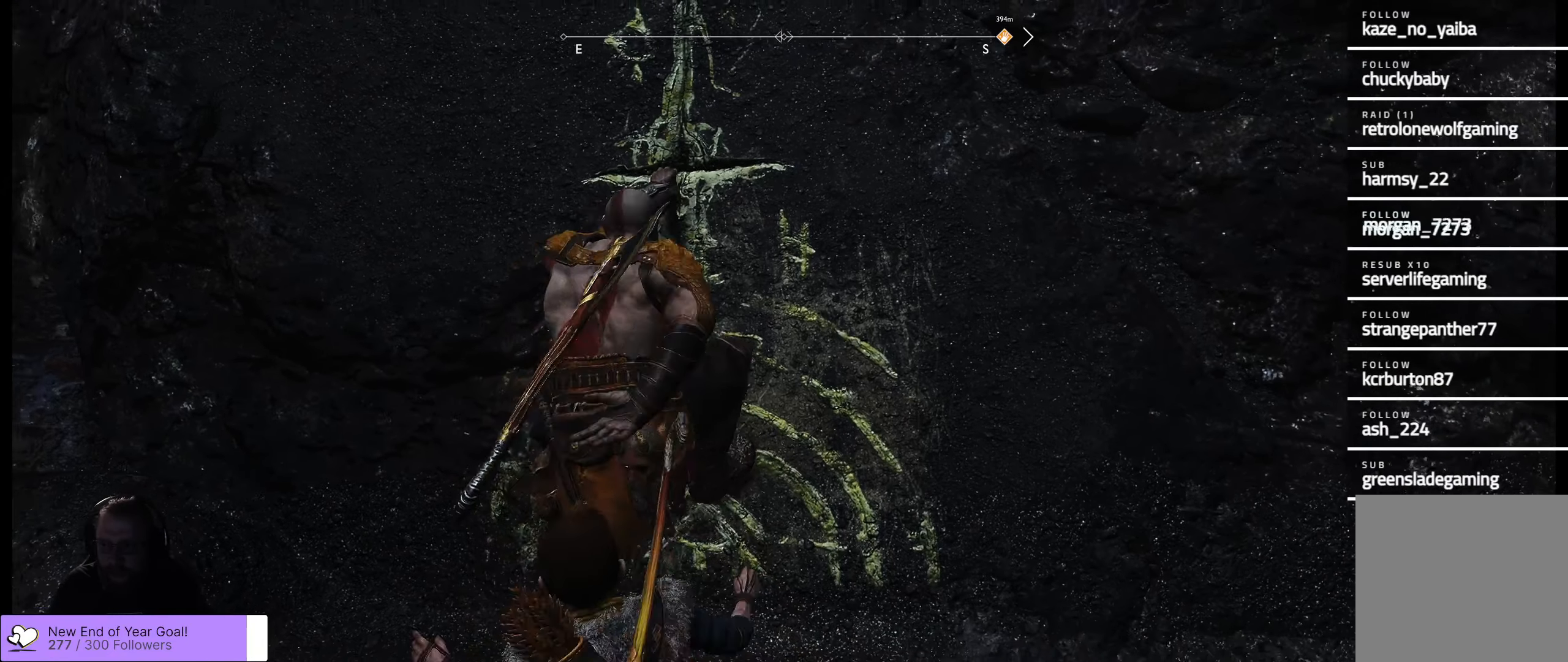
{"buttons": [], "left_stick": "up", "right_stick": "center", "events": [[350, "left_stick", "up"]]}
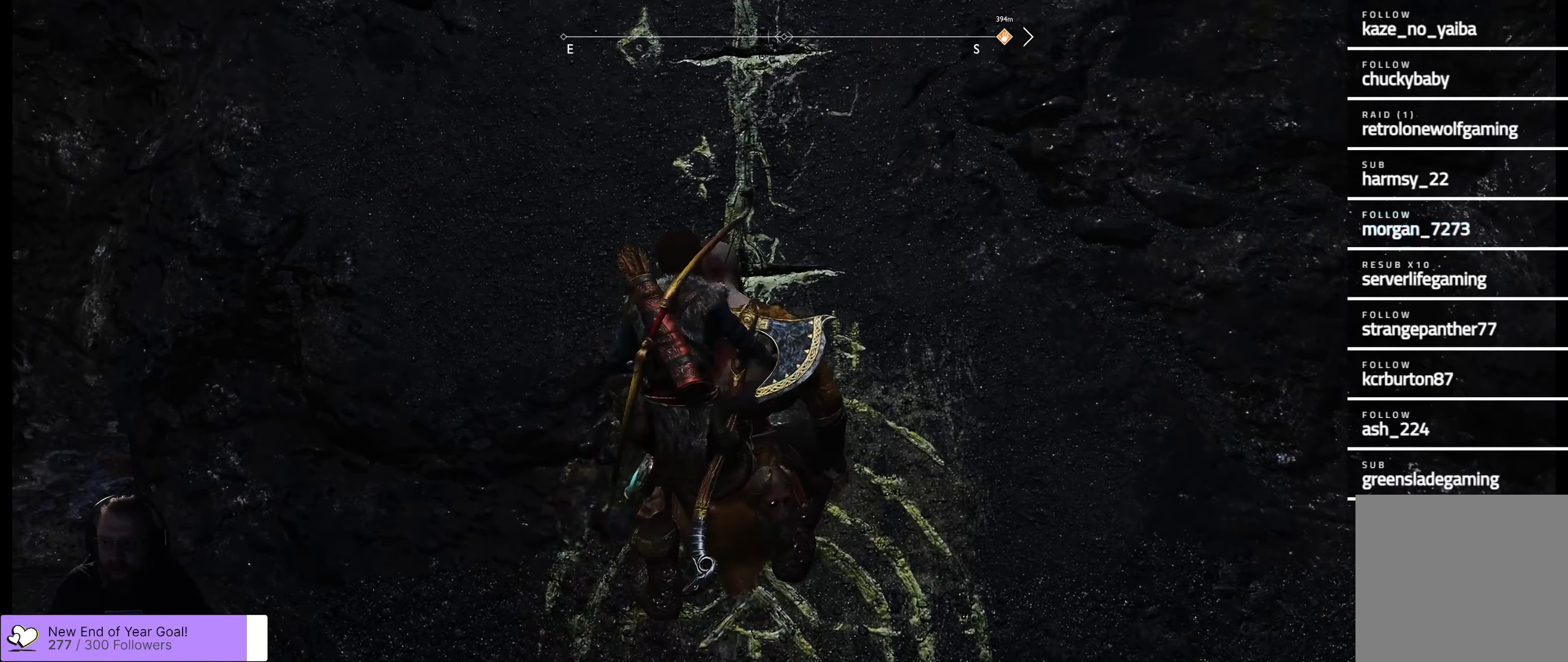
{"buttons": [], "left_stick": "up", "right_stick": "center", "events": []}
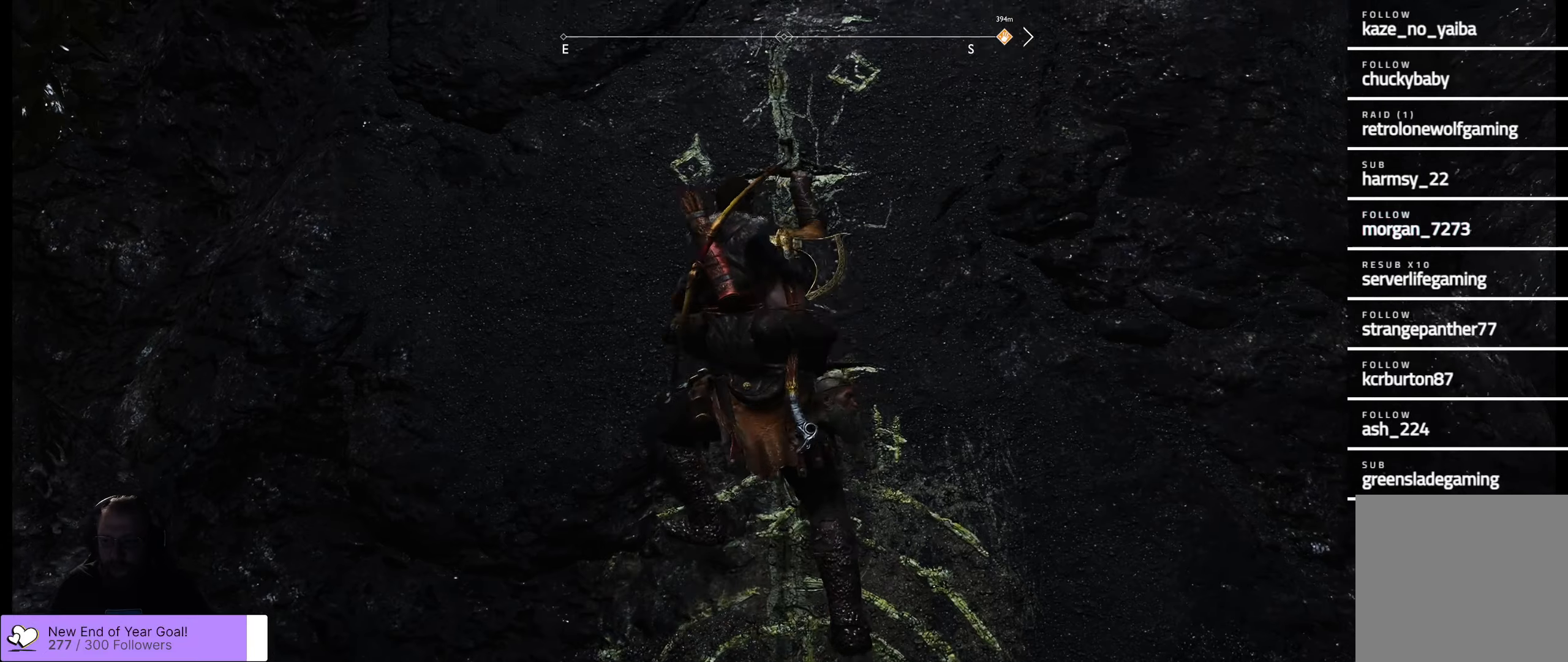
{"buttons": [], "left_stick": "up", "right_stick": "center", "events": []}
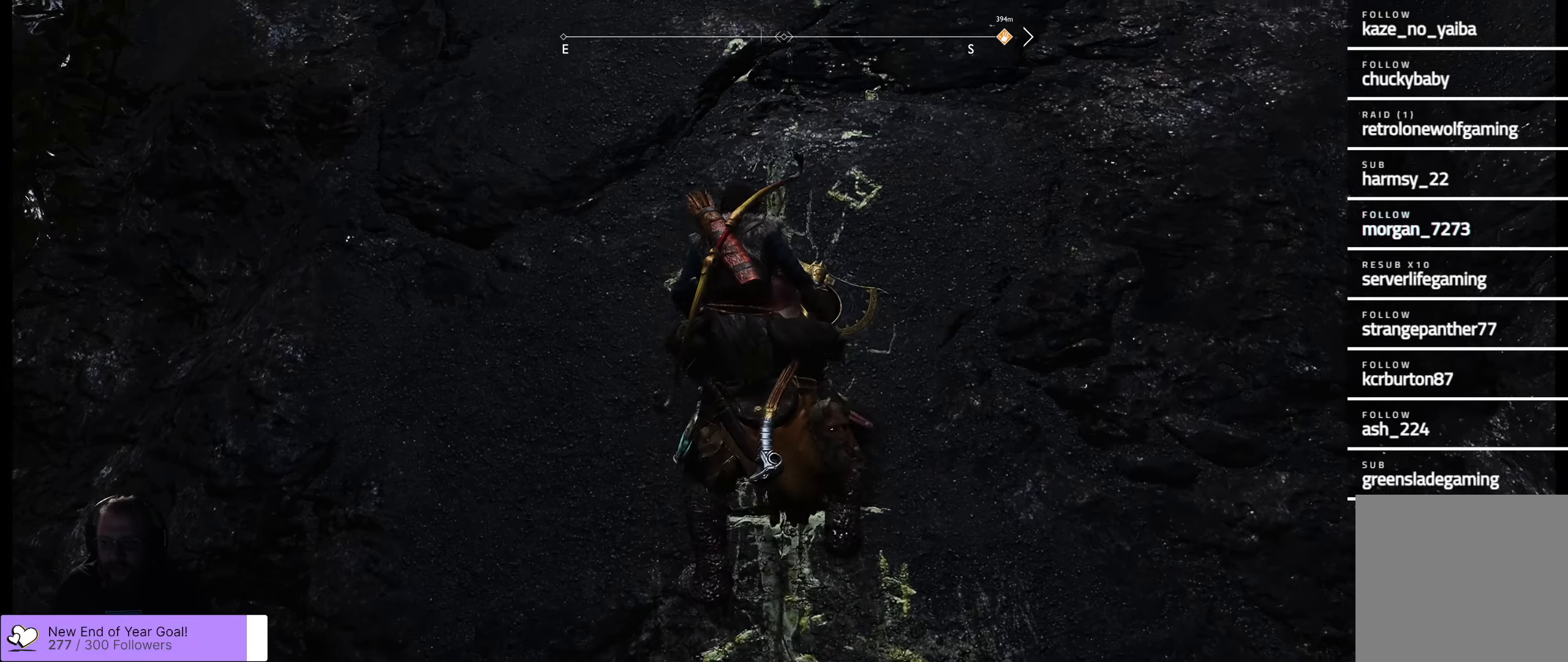
{"buttons": [], "left_stick": "up", "right_stick": "center", "events": []}
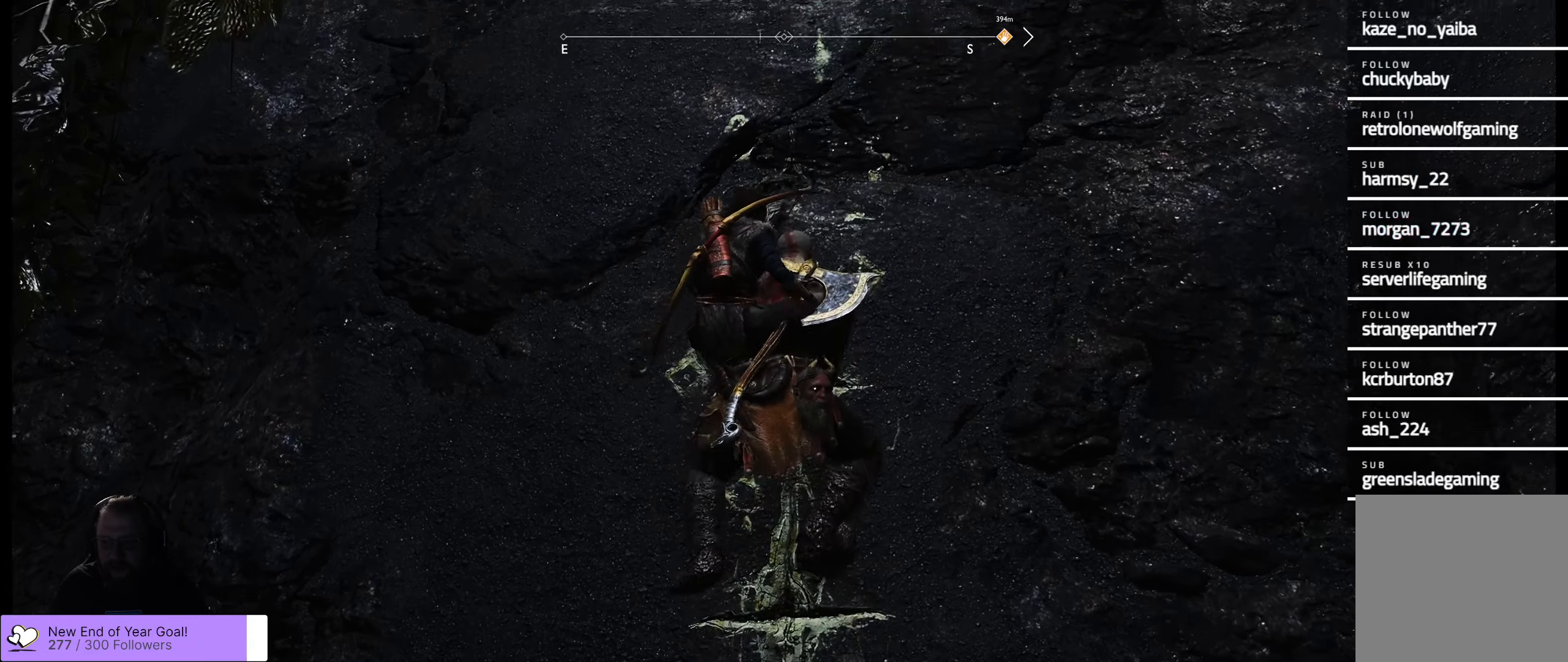
{"buttons": [], "left_stick": "up", "right_stick": "center", "events": []}
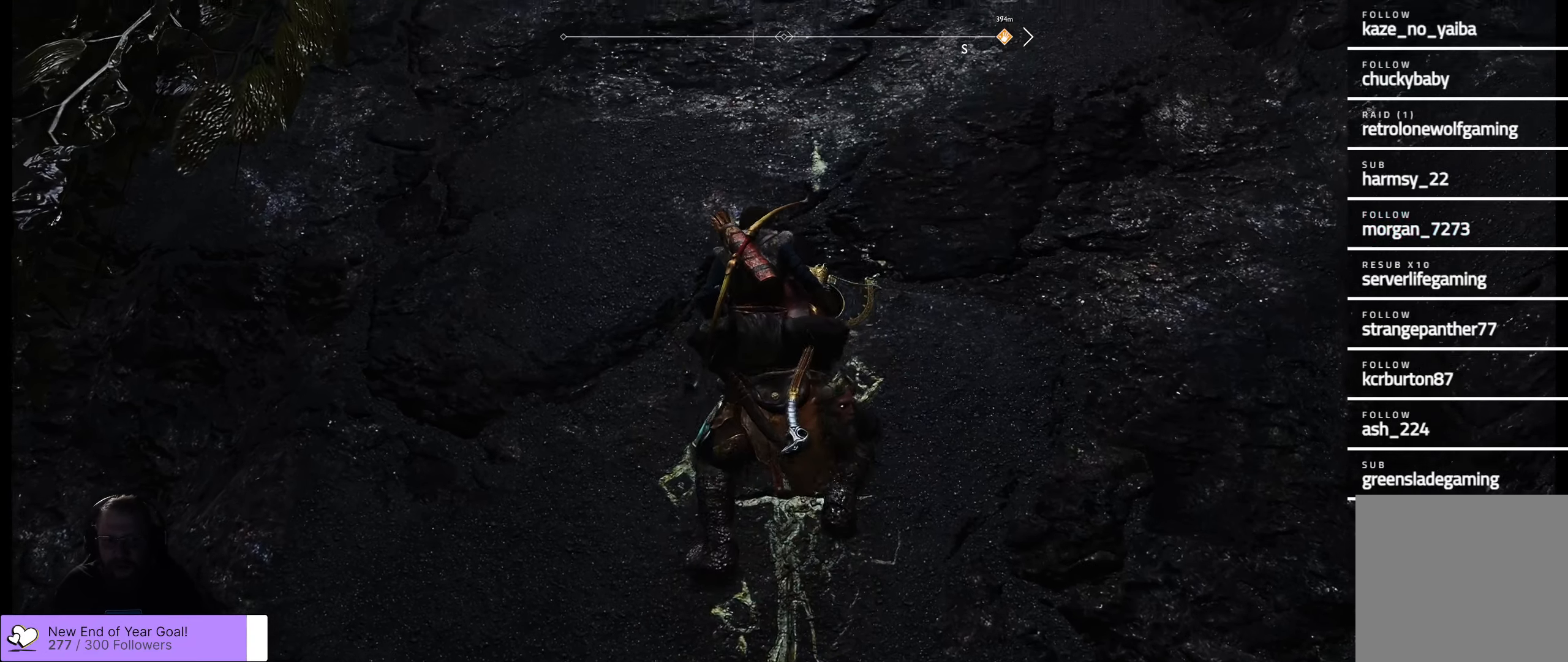
{"buttons": [], "left_stick": "up", "right_stick": "up", "events": [[67, "right_stick", "up"]]}
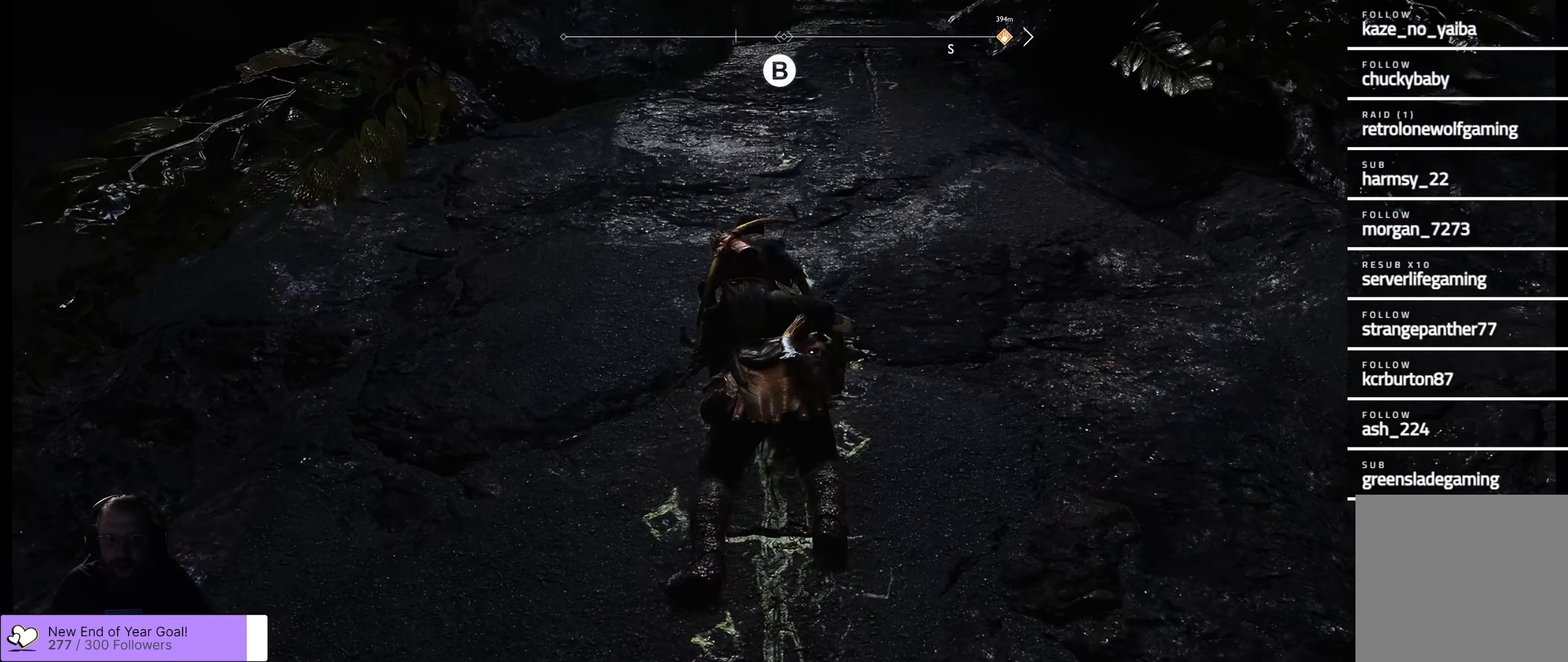
{"buttons": [], "left_stick": "up", "right_stick": "center", "events": [[34, "right_stick", "center"]]}
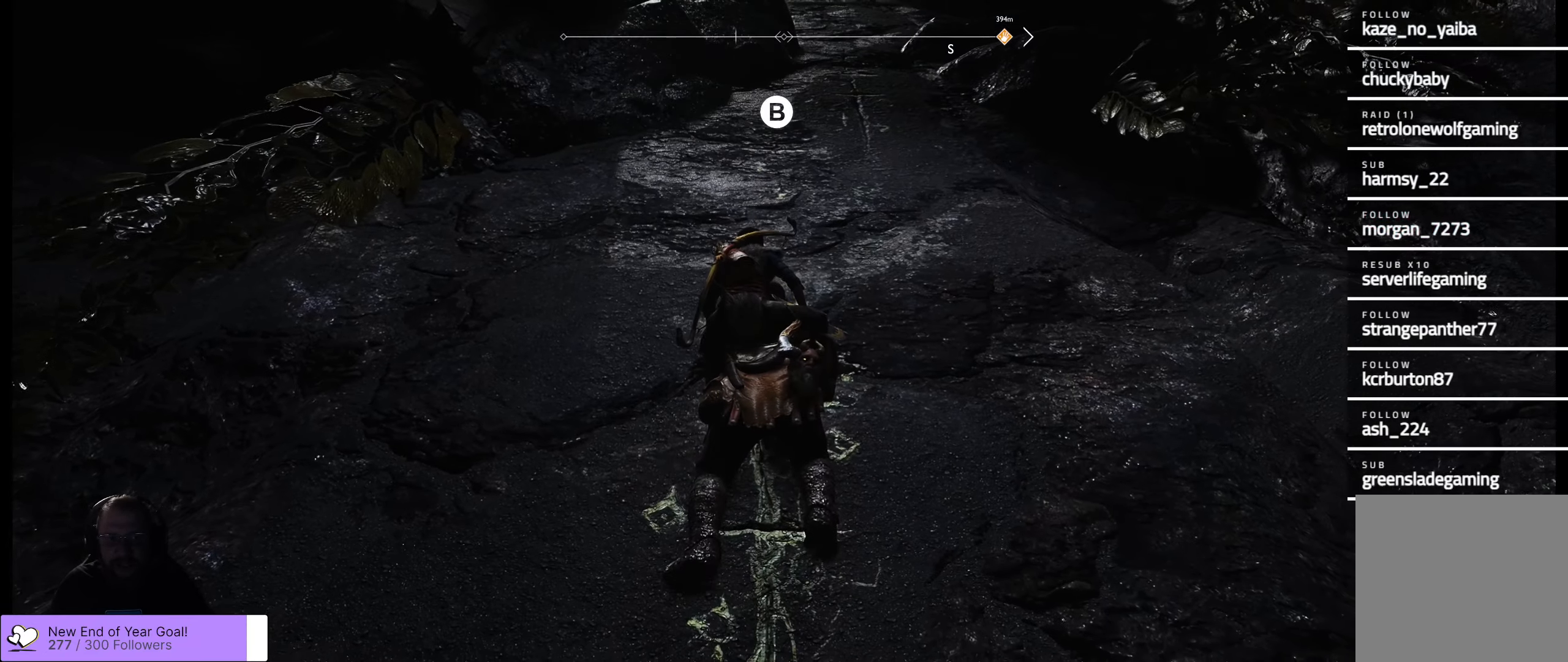
{"buttons": [], "left_stick": "up", "right_stick": "center", "events": [[317, "B", "down"], [500, "B", "up"]]}
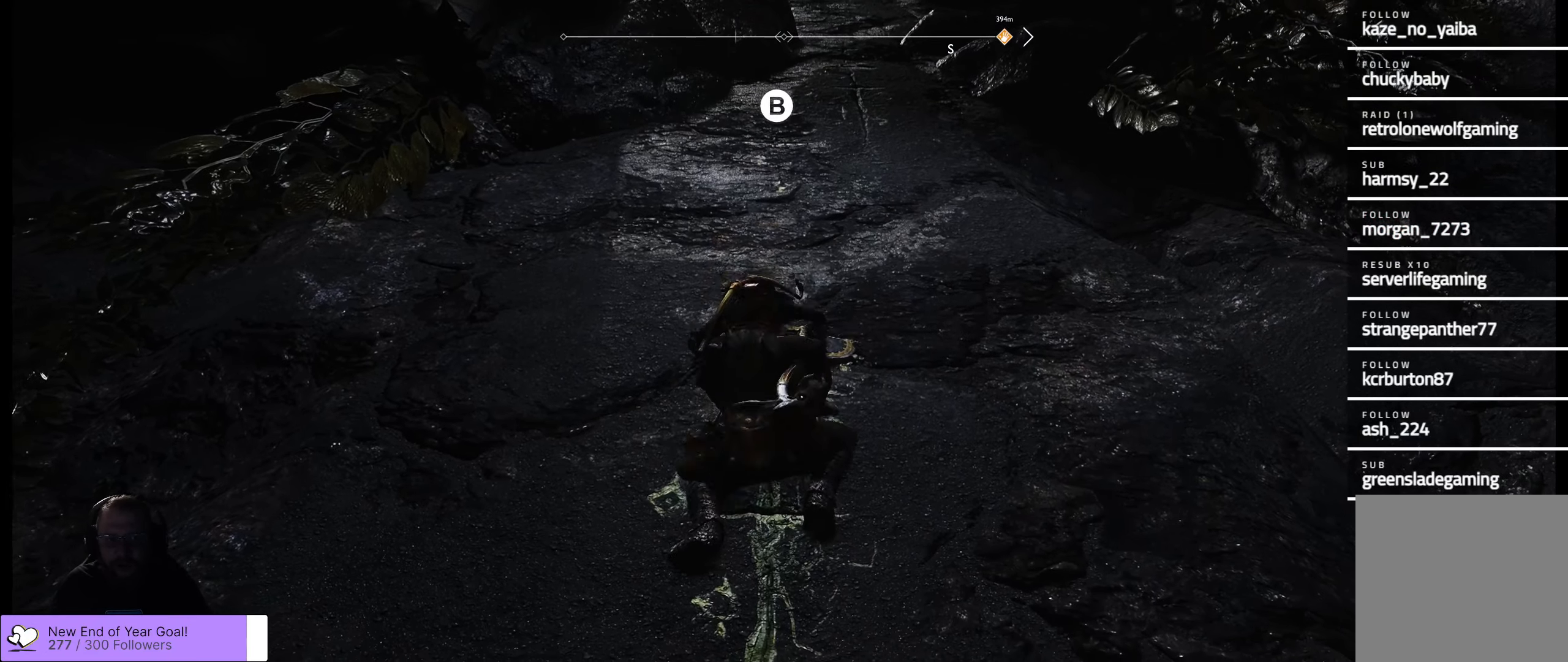
{"buttons": [], "left_stick": "up", "right_stick": "center", "events": []}
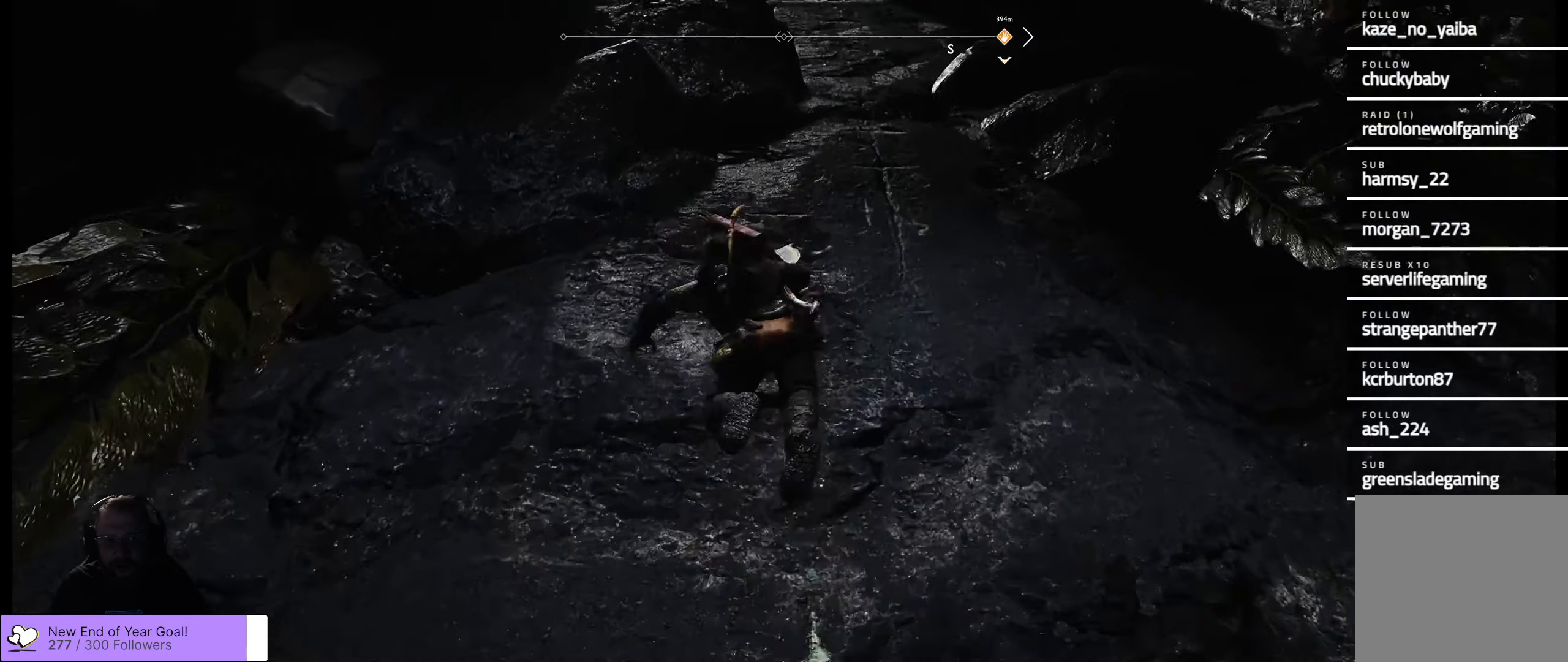
{"buttons": [], "left_stick": "up", "right_stick": "center", "events": []}
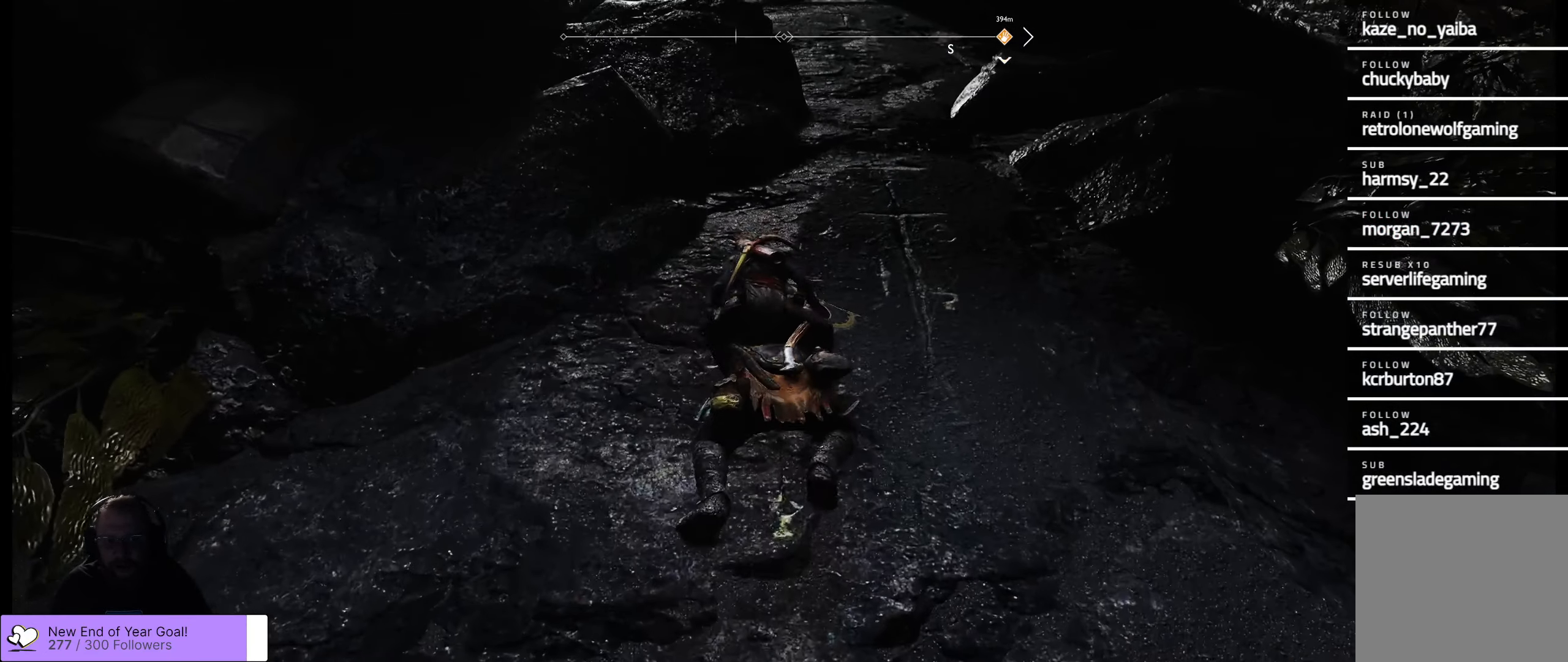
{"buttons": [], "left_stick": "up-right", "right_stick": "center", "events": [[200, "left_stick", "up-right"]]}
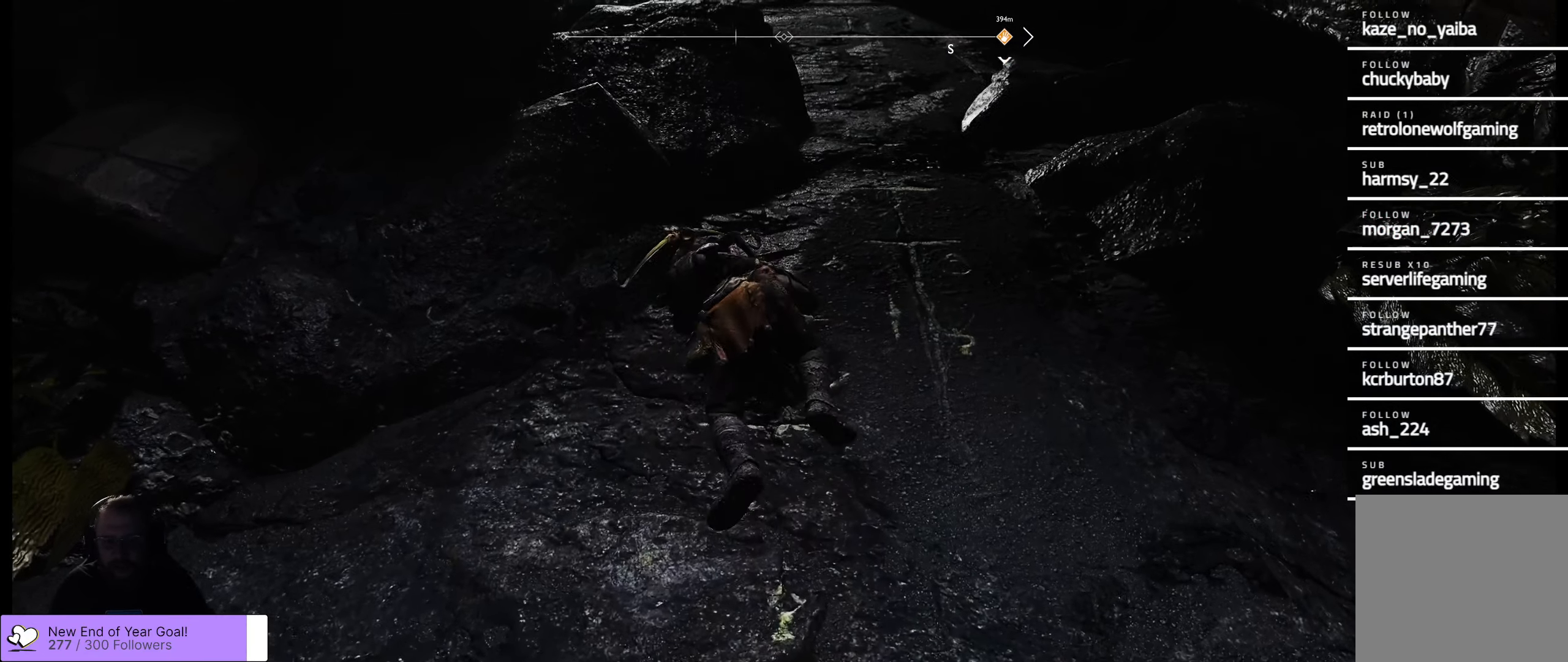
{"buttons": [], "left_stick": "up-right", "right_stick": "center", "events": []}
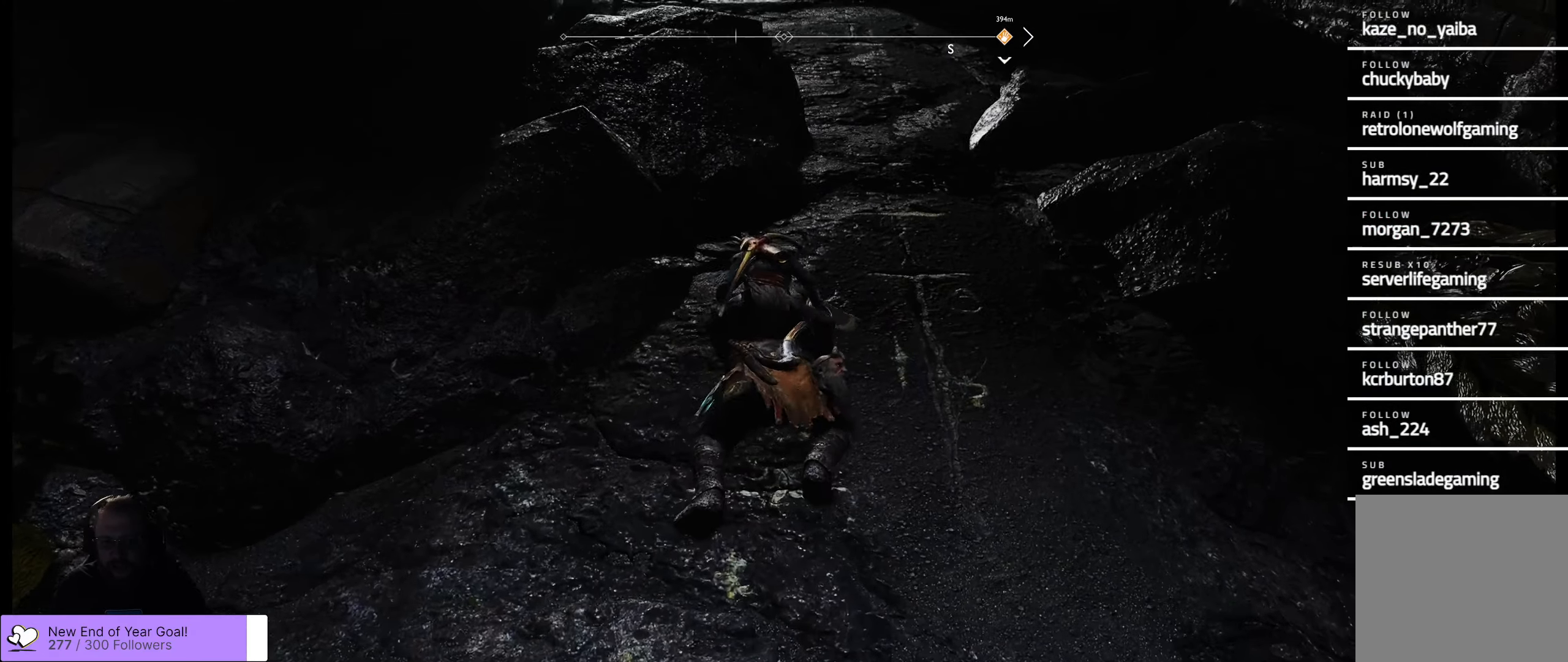
{"buttons": [], "left_stick": "up-right", "right_stick": "center", "events": []}
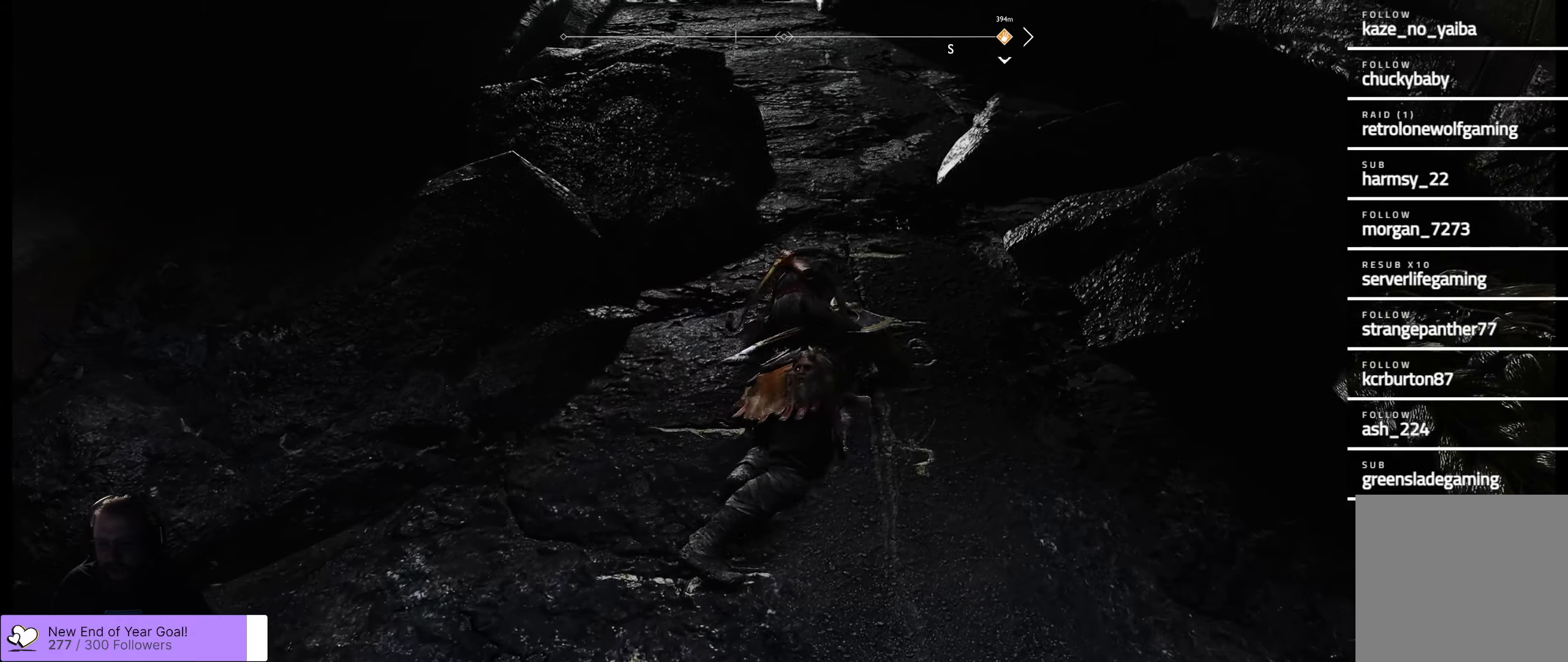
{"buttons": [], "left_stick": "up-right", "right_stick": "center", "events": []}
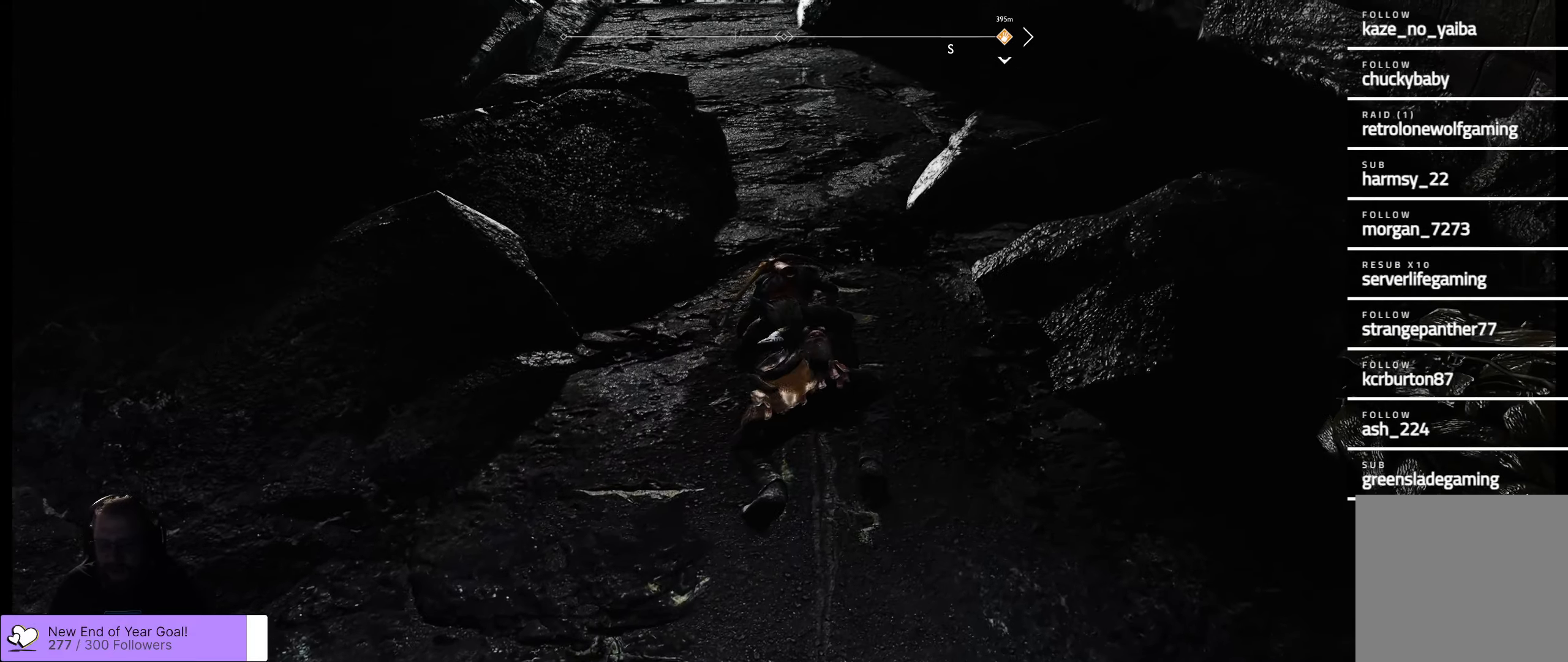
{"buttons": [], "left_stick": "up", "right_stick": "center", "events": [[66, "left_stick", "up"]]}
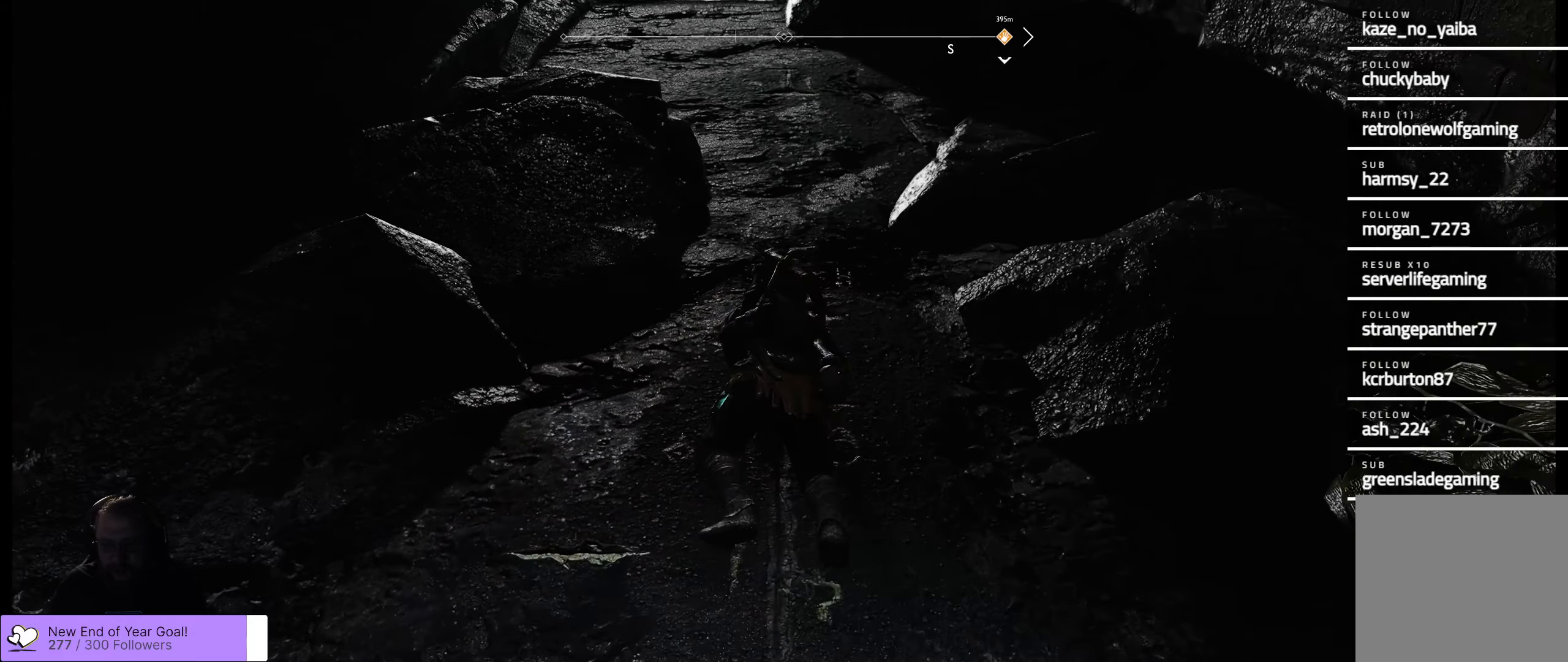
{"buttons": [], "left_stick": "up", "right_stick": "center", "events": []}
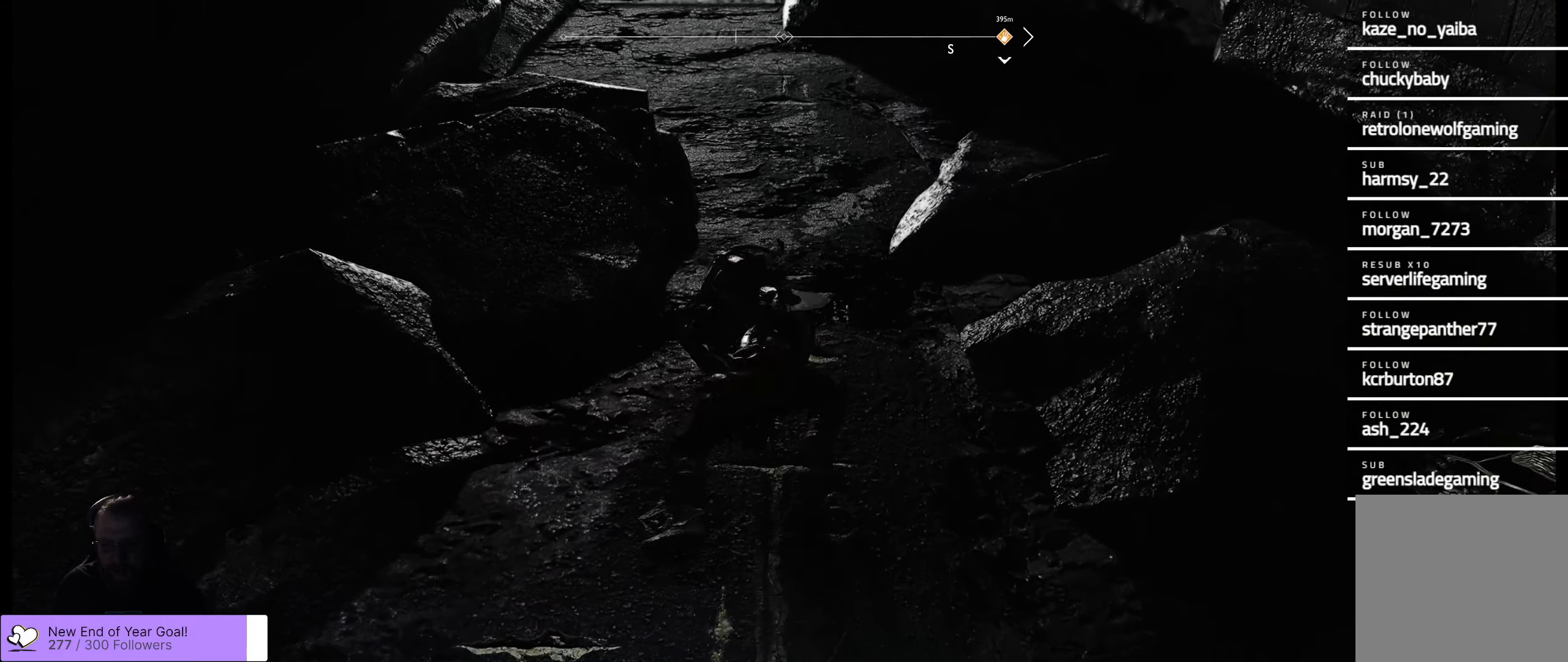
{"buttons": [], "left_stick": "up", "right_stick": "center", "events": []}
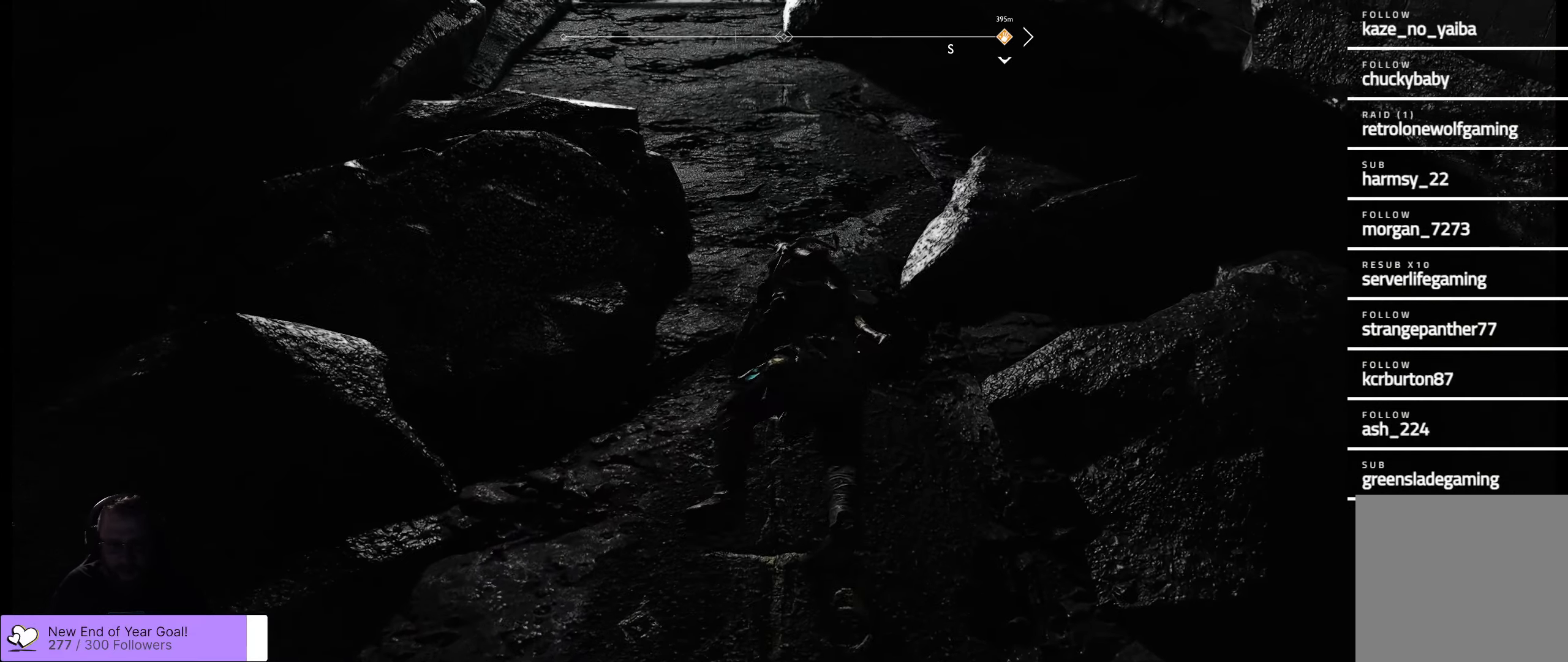
{"buttons": [], "left_stick": "up", "right_stick": "center", "events": []}
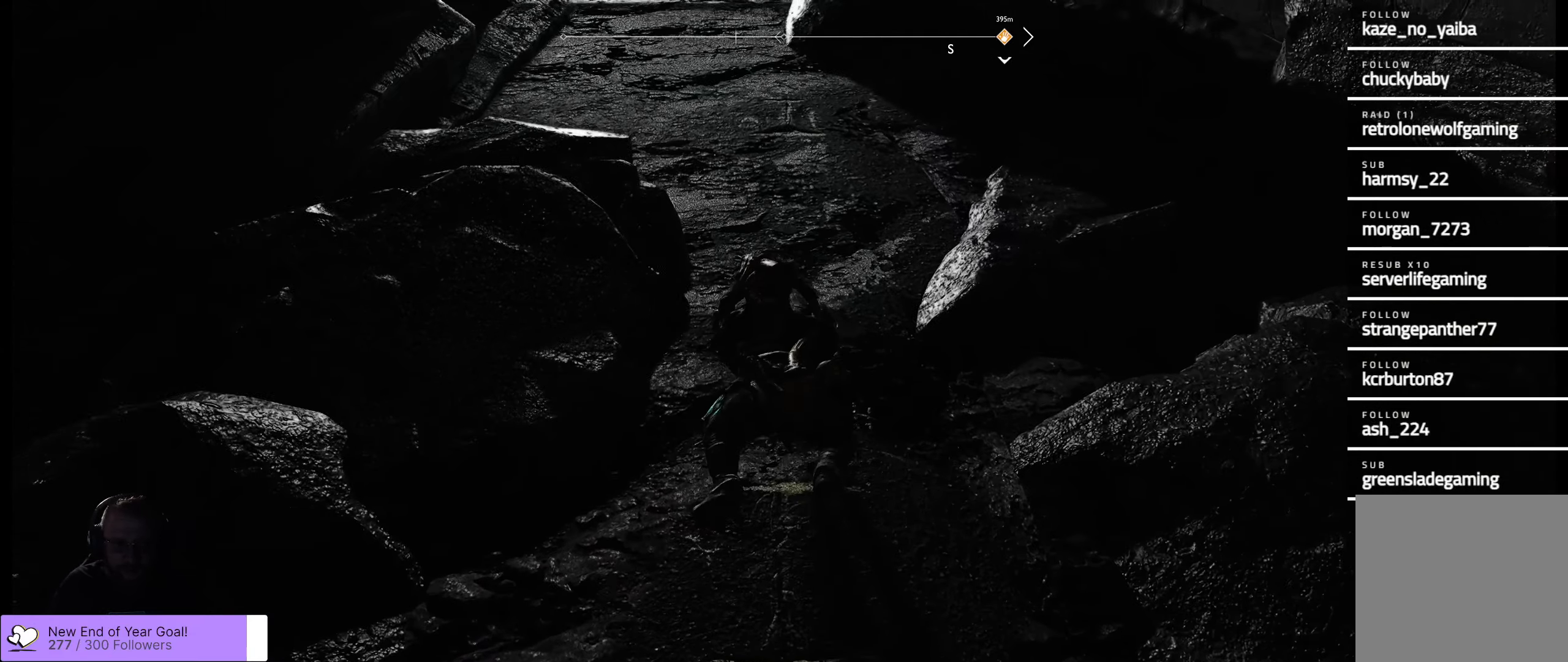
{"buttons": [], "left_stick": "up", "right_stick": "center", "events": []}
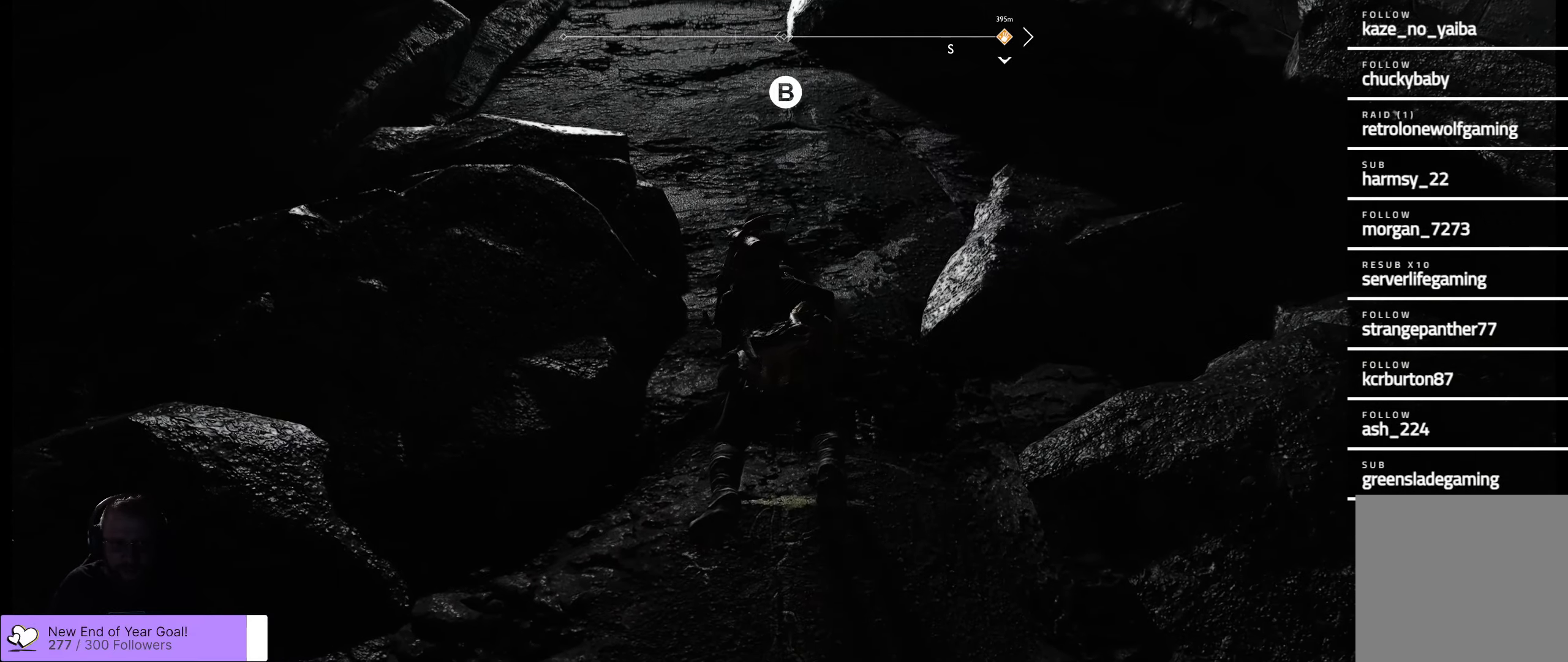
{"buttons": [], "left_stick": "up", "right_stick": "center", "events": [[100, "B", "down"], [283, "B", "up"]]}
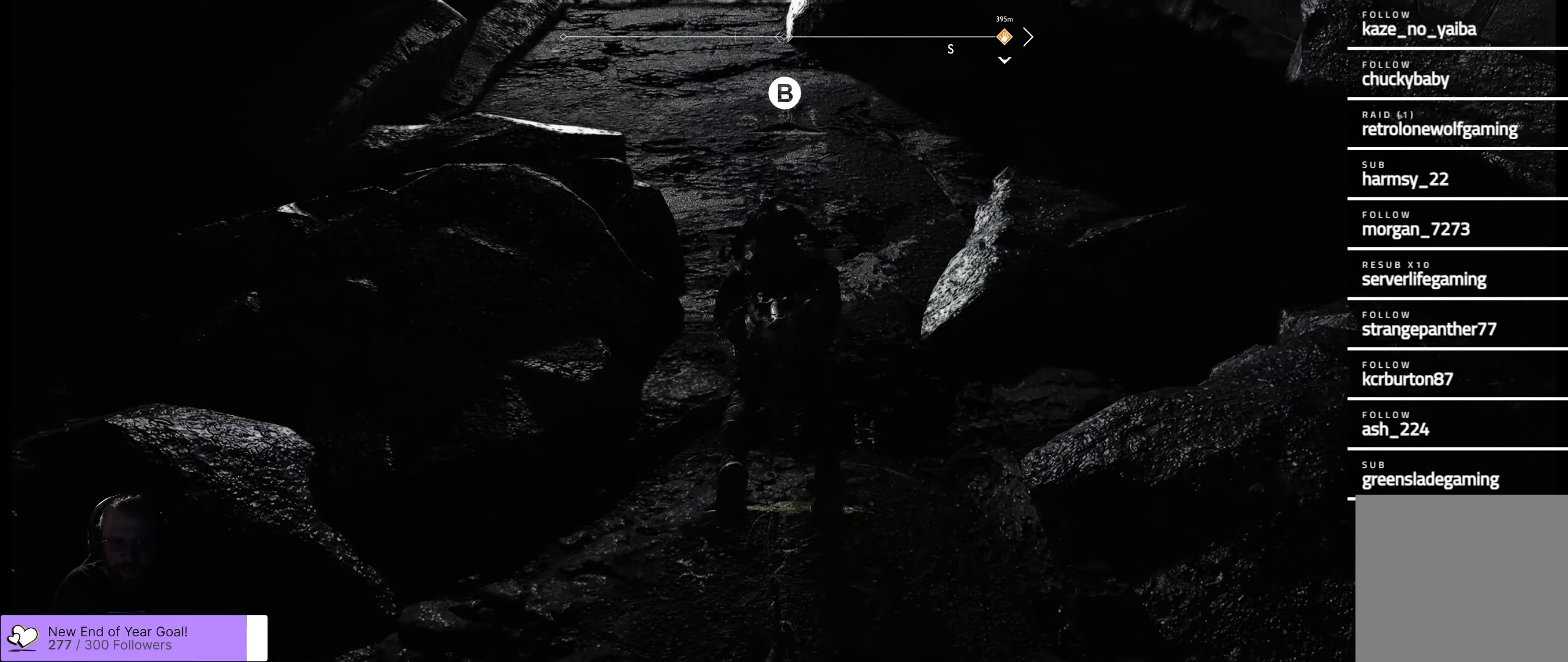
{"buttons": [], "left_stick": "up", "right_stick": "center", "events": []}
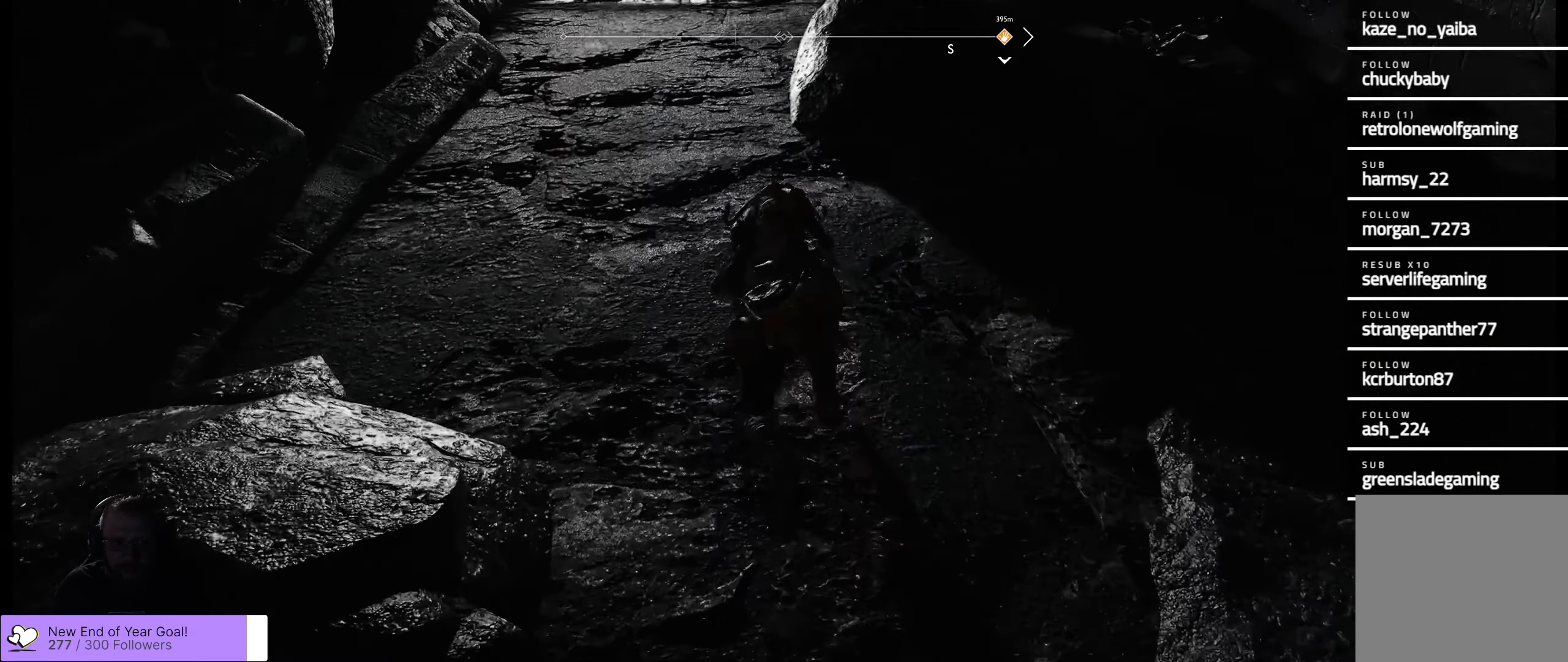
{"buttons": [], "left_stick": "up-left", "right_stick": "center", "events": [[50, "left_stick", "up-left"]]}